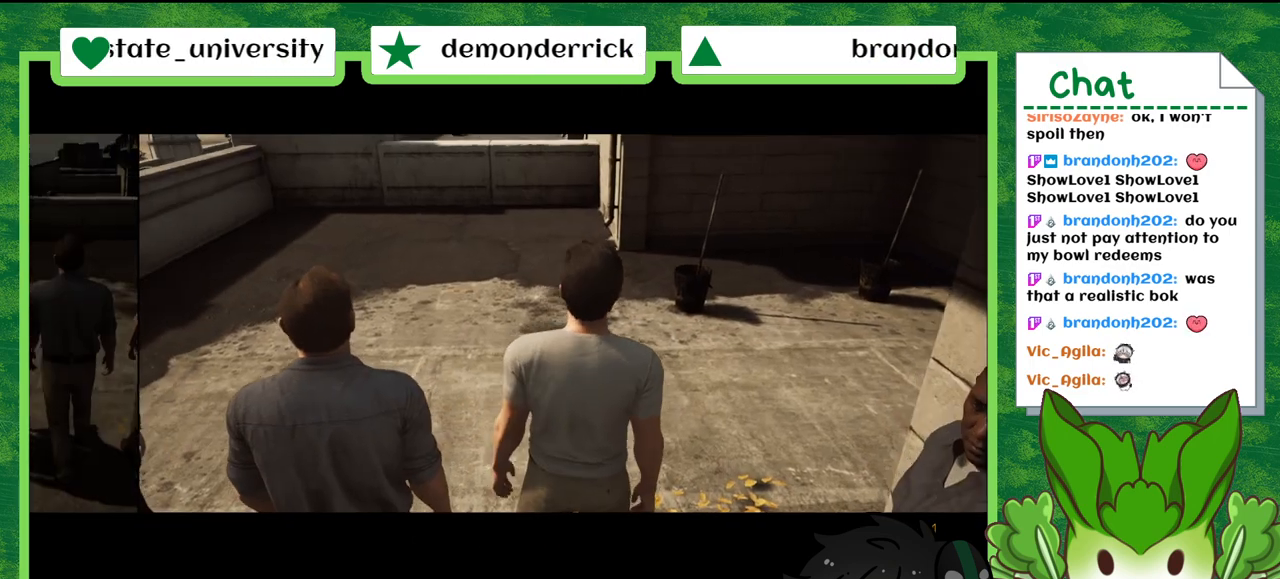
Gameplay with a controller (Nintendo layout); each line is a JSON object with the inputs held at the frame after it. "events" lists button and stick changes between this image and that frame as [ms after this image, input, new state], when the widget could be followed in between. Not read: L2 L3 R2 R3 SELECT Z.
{"buttons": [], "left_stick": "up", "right_stick": "center", "events": [[401, "left_stick", "up"]]}
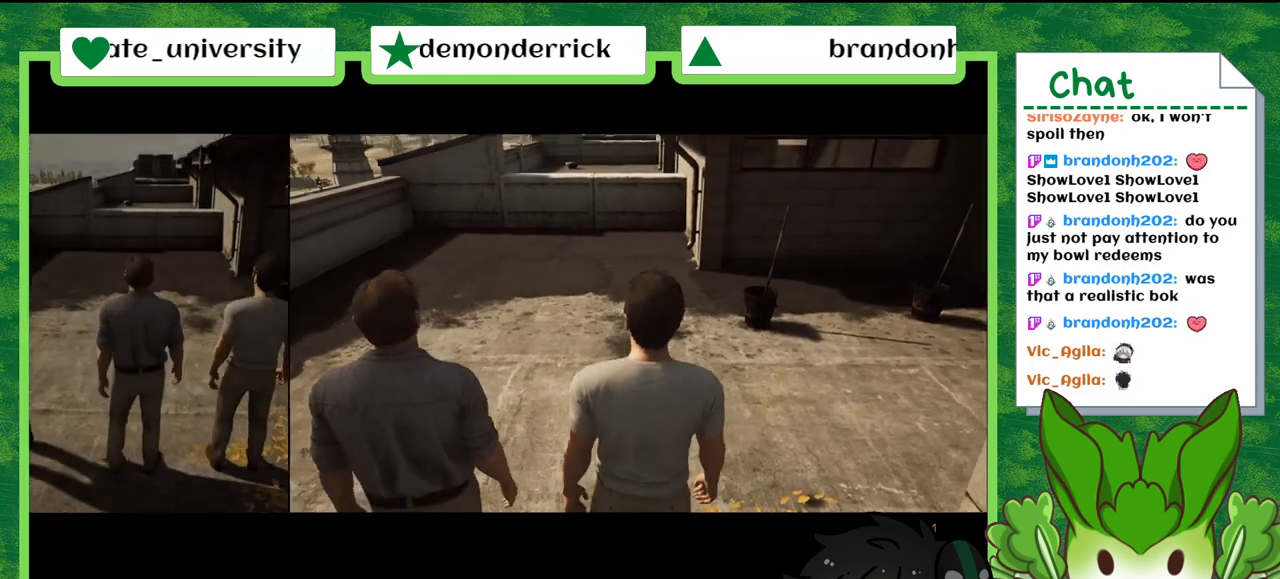
{"buttons": [], "left_stick": "up", "right_stick": "center", "events": []}
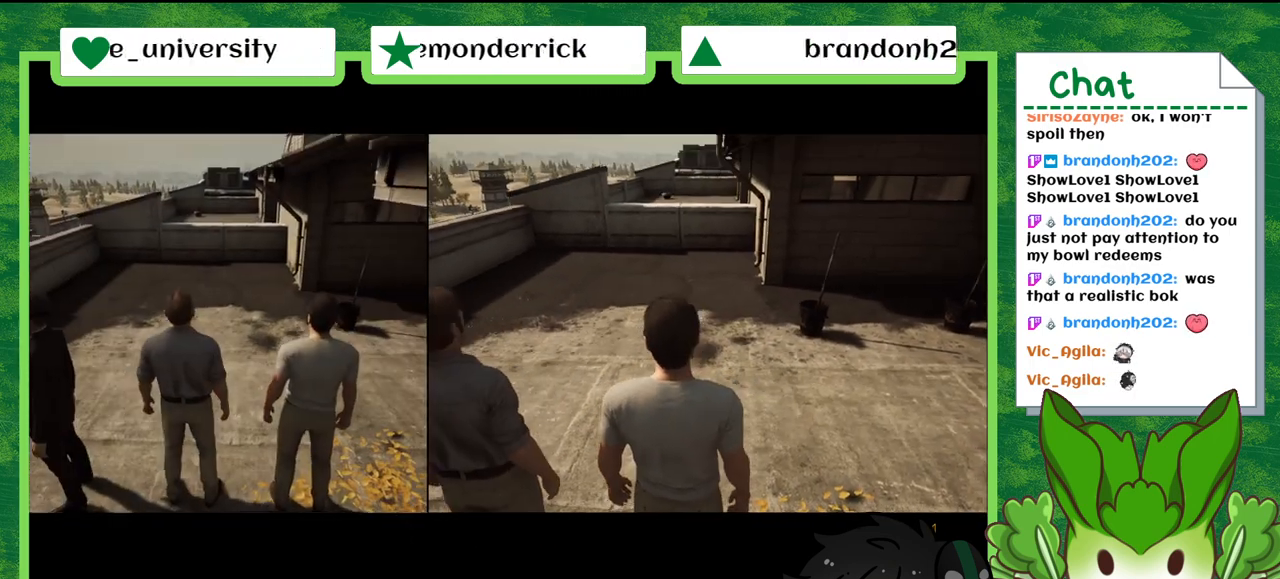
{"buttons": [], "left_stick": "up", "right_stick": "center", "events": []}
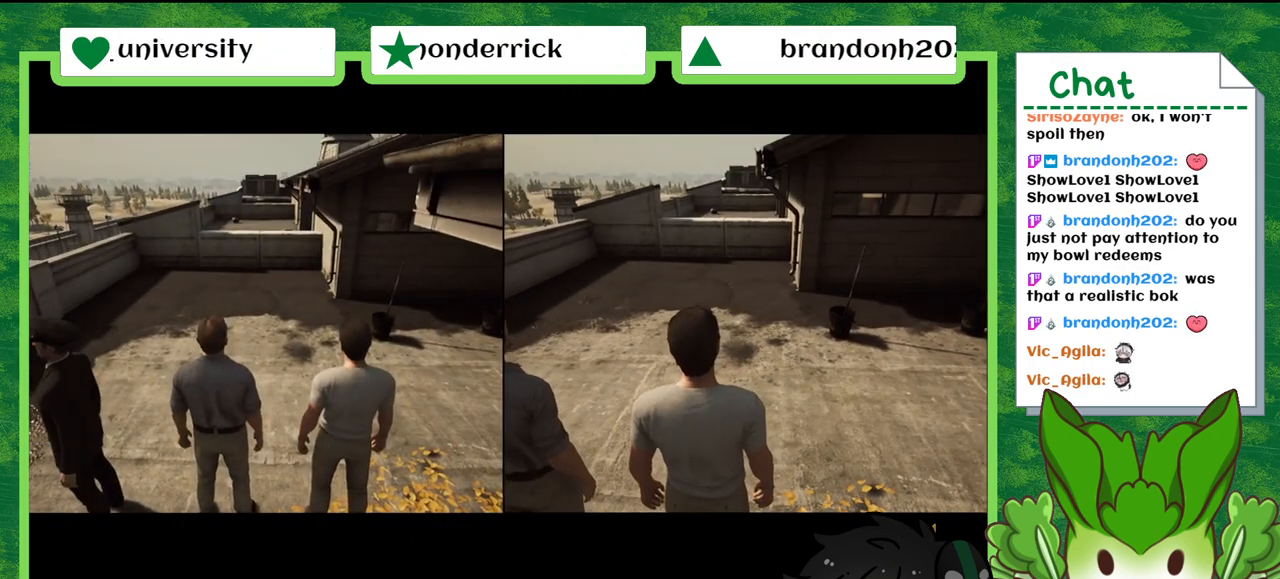
{"buttons": [], "left_stick": "up-right", "right_stick": "center", "events": [[333, "left_stick", "up-right"]]}
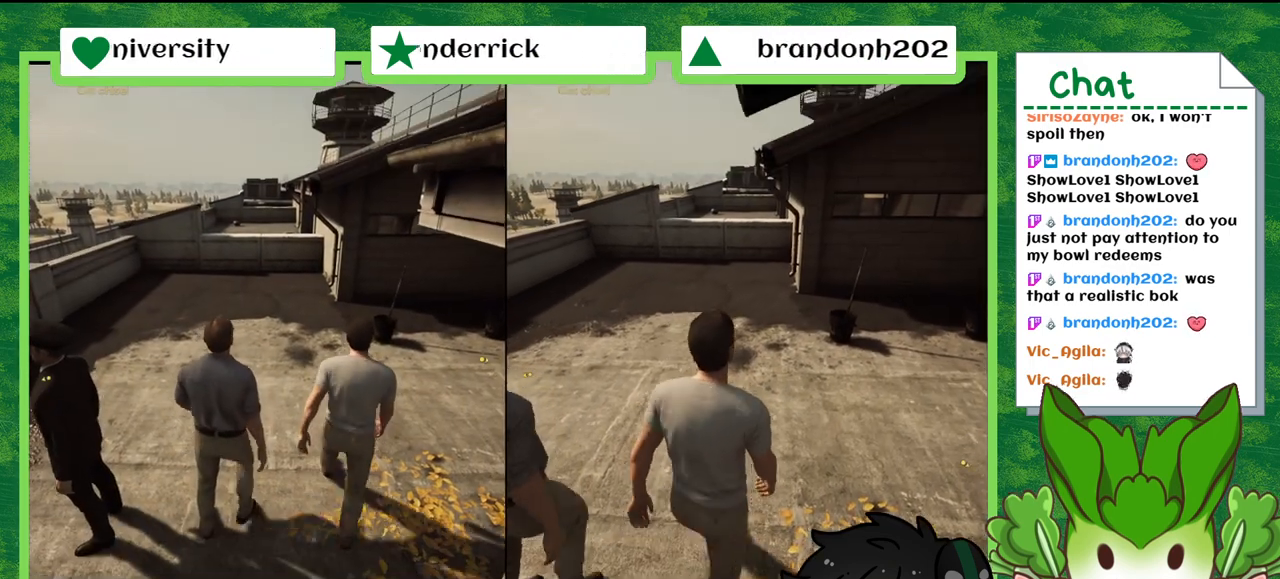
{"buttons": [], "left_stick": "up-right", "right_stick": "down-right", "events": [[167, "right_stick", "down-right"], [234, "left_stick", "up"], [501, "left_stick", "up-right"]]}
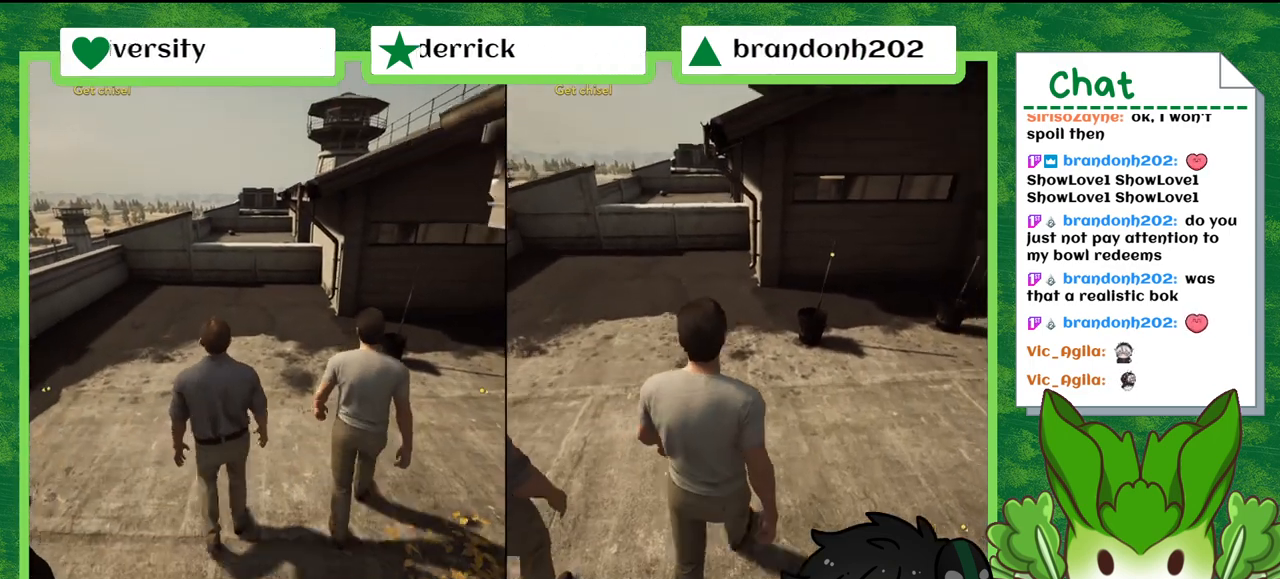
{"buttons": [], "left_stick": "up", "right_stick": "center", "events": [[100, "right_stick", "center"], [333, "left_stick", "up"]]}
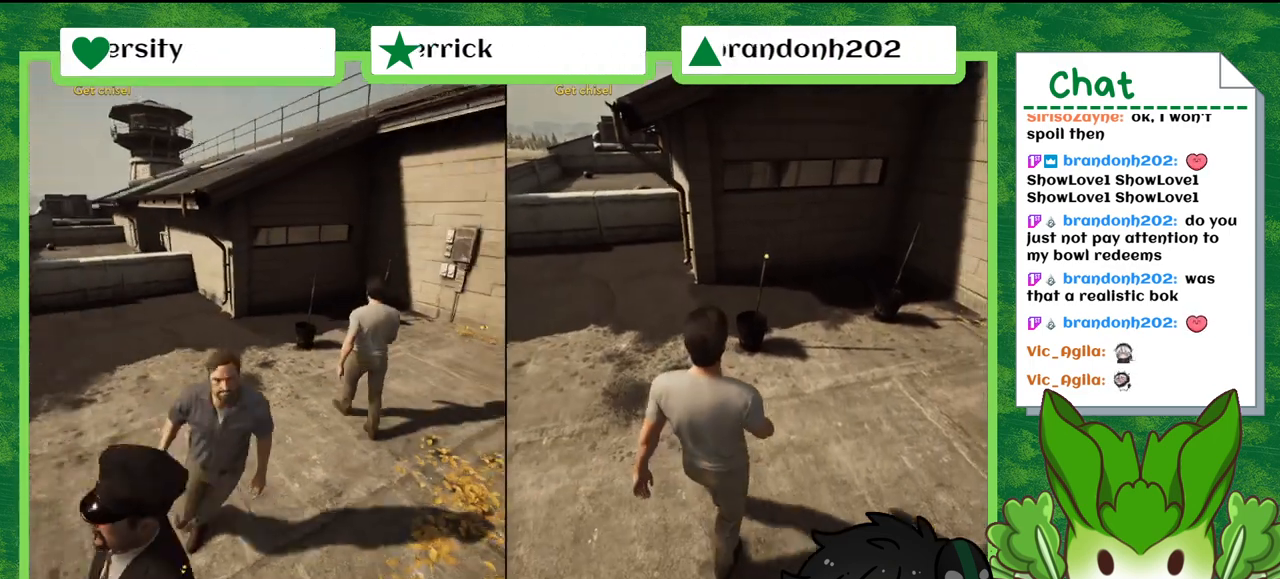
{"buttons": [], "left_stick": "up", "right_stick": "center", "events": []}
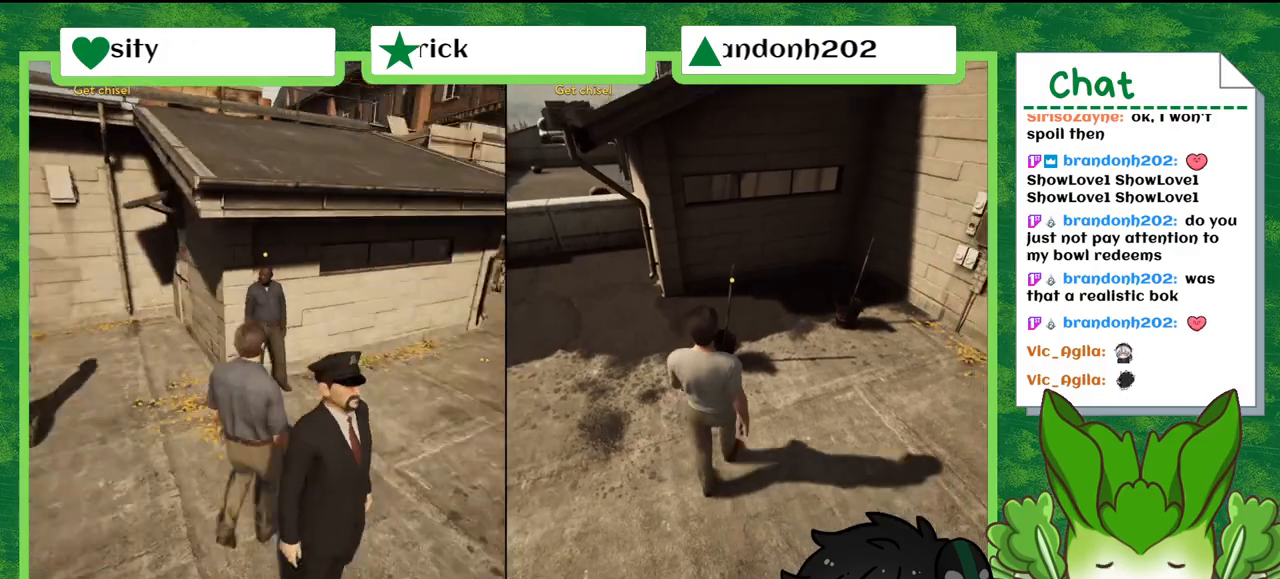
{"buttons": [], "left_stick": "up", "right_stick": "center", "events": [[167, "X", "down"], [267, "X", "up"], [367, "X", "down"], [467, "X", "up"]]}
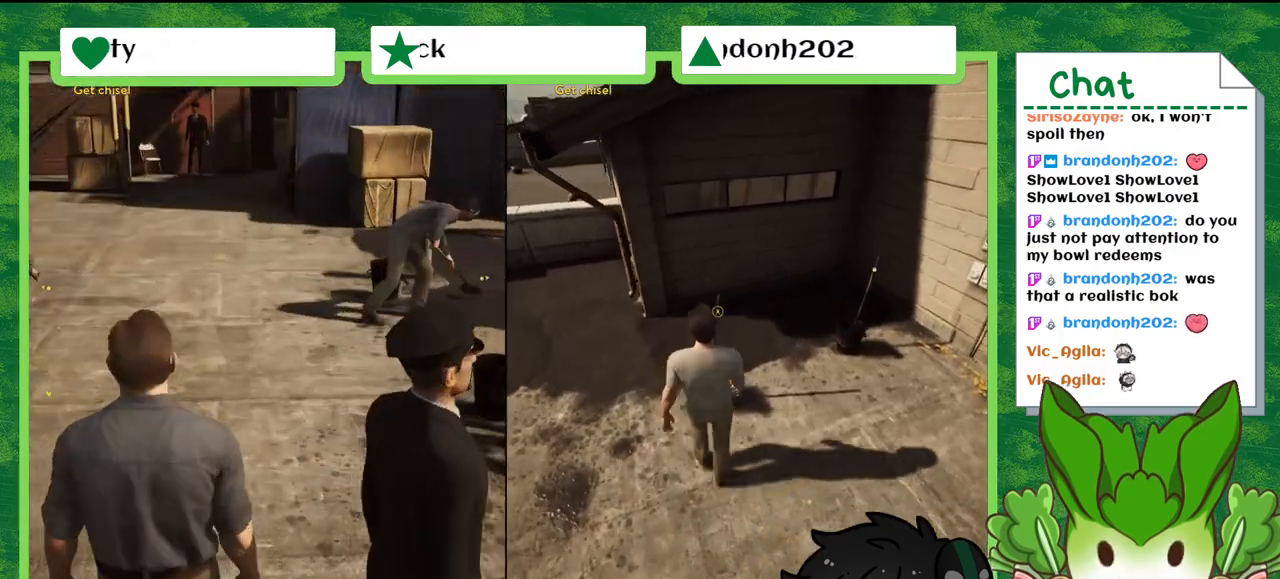
{"buttons": [], "left_stick": "center", "right_stick": "center", "events": [[67, "X", "down"], [167, "X", "up"], [201, "left_stick", "center"], [267, "X", "down"], [434, "X", "up"]]}
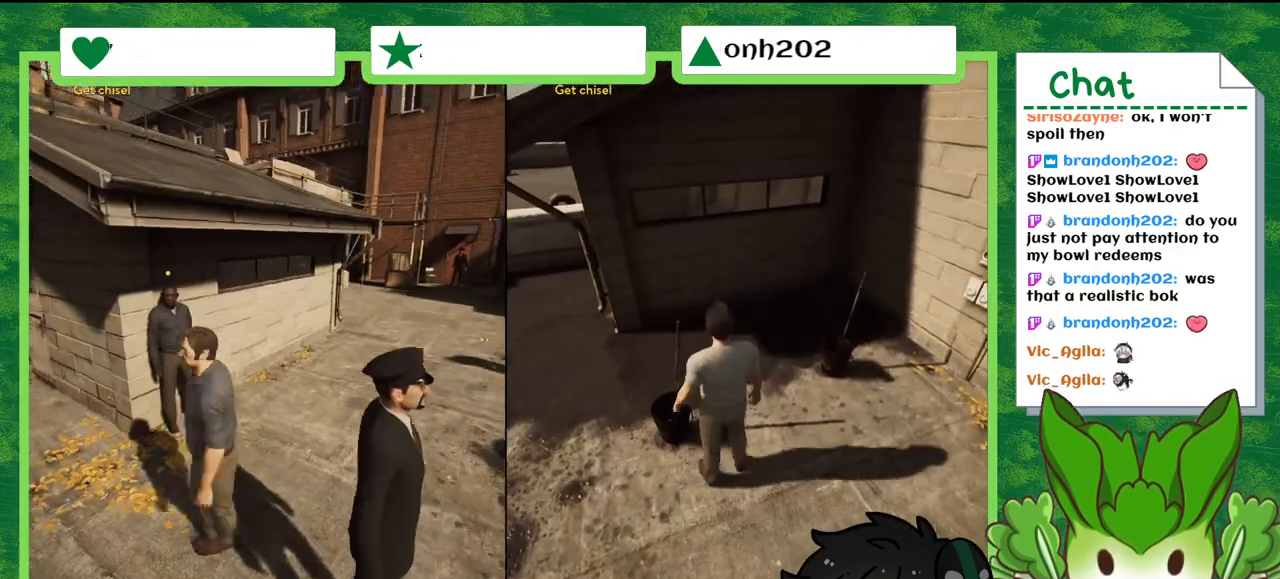
{"buttons": [], "left_stick": "center", "right_stick": "center", "events": []}
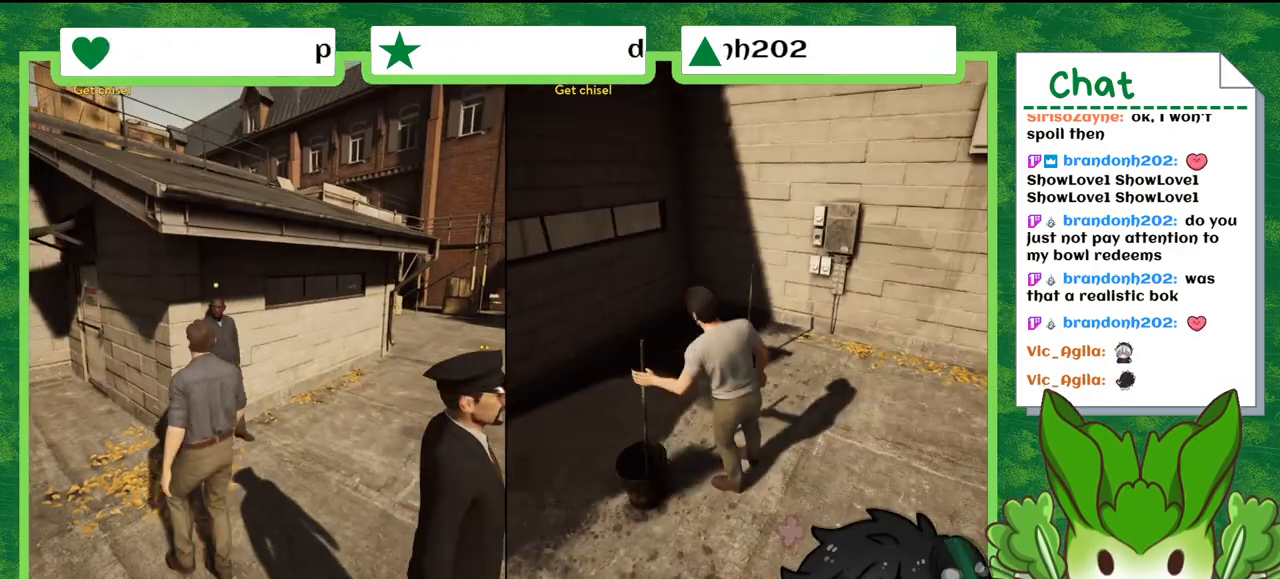
{"buttons": [], "left_stick": "center", "right_stick": "center", "events": []}
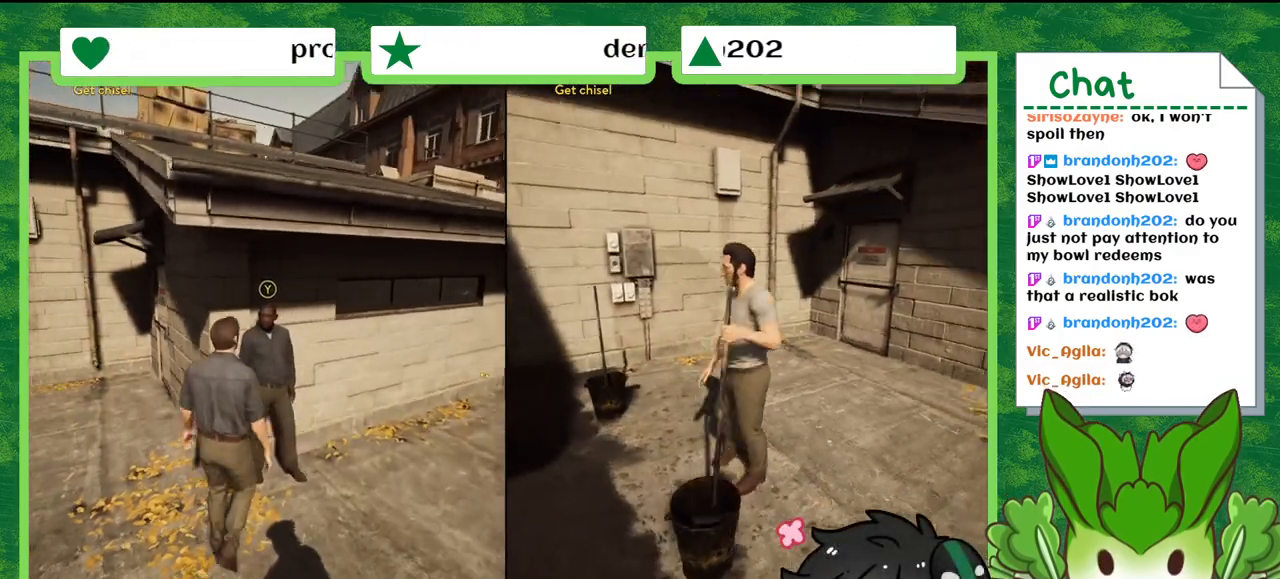
{"buttons": [], "left_stick": "center", "right_stick": "center", "events": []}
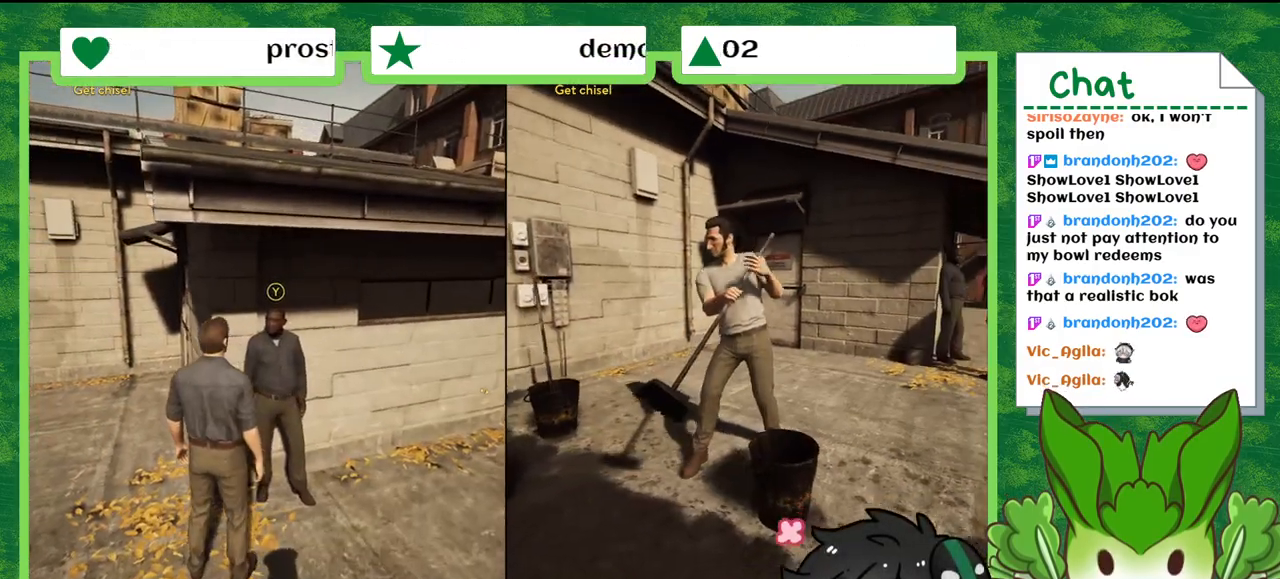
{"buttons": [], "left_stick": "center", "right_stick": "center", "events": []}
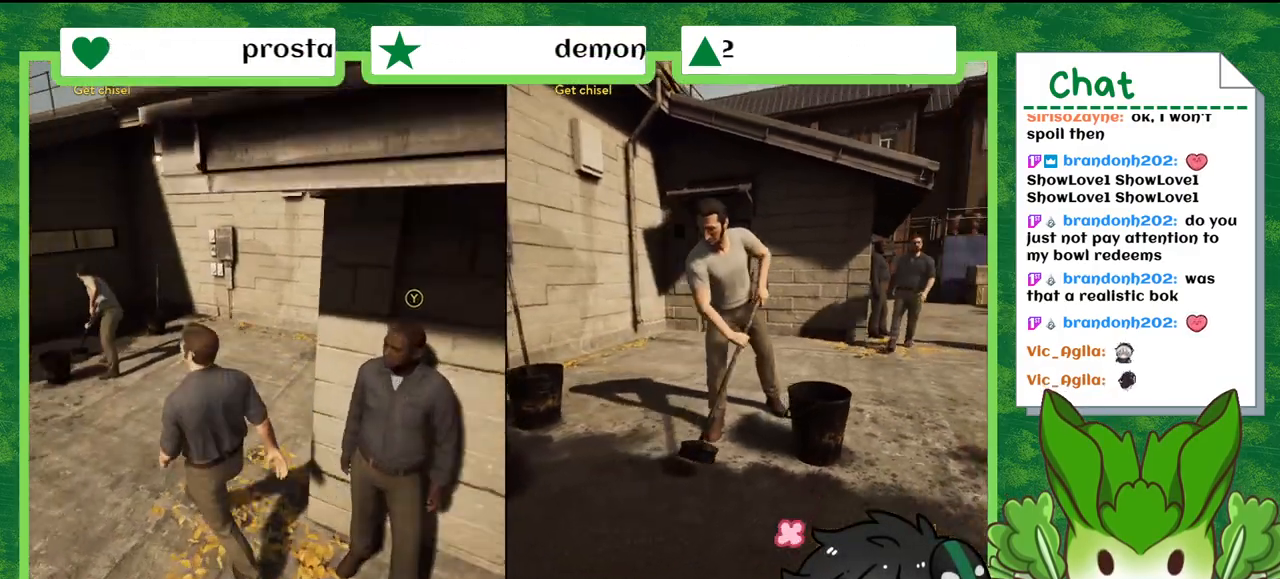
{"buttons": [], "left_stick": "down", "right_stick": "center", "events": [[300, "left_stick", "down"]]}
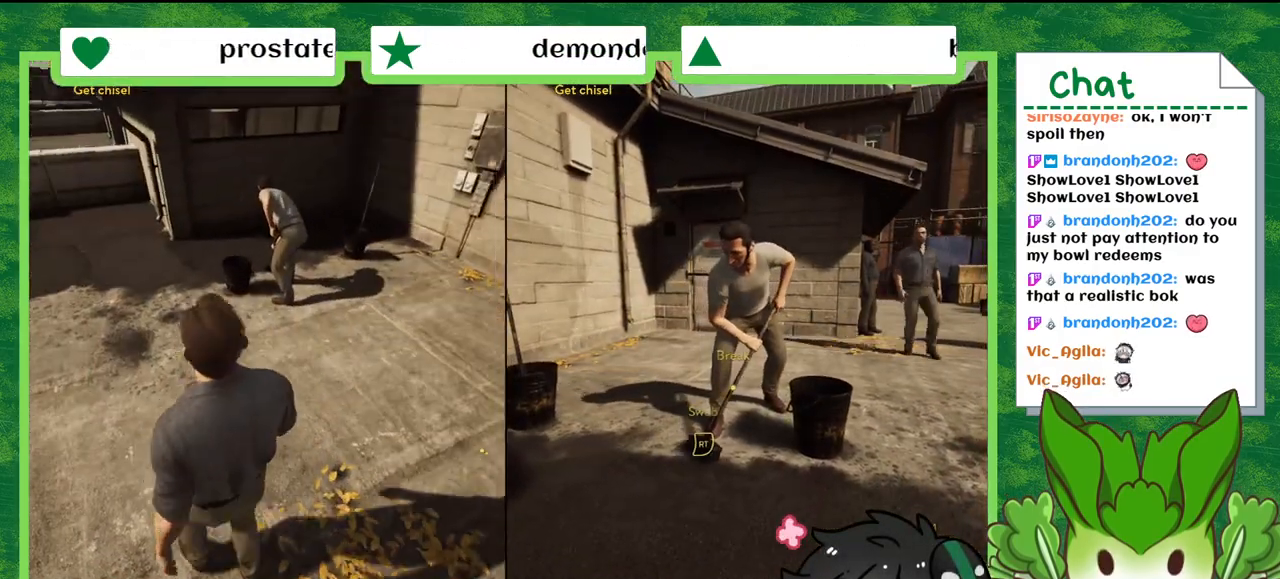
{"buttons": [], "left_stick": "down", "right_stick": "center", "events": []}
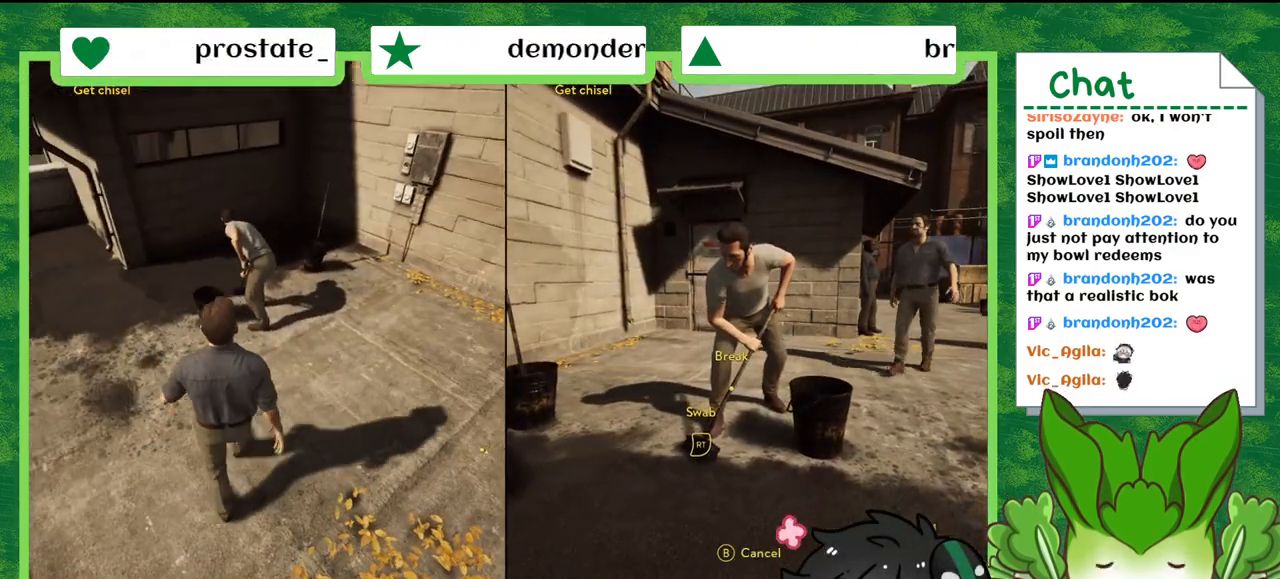
{"buttons": ["R1"], "left_stick": "center", "right_stick": "center", "events": [[33, "left_stick", "center"], [100, "R1", "down"]]}
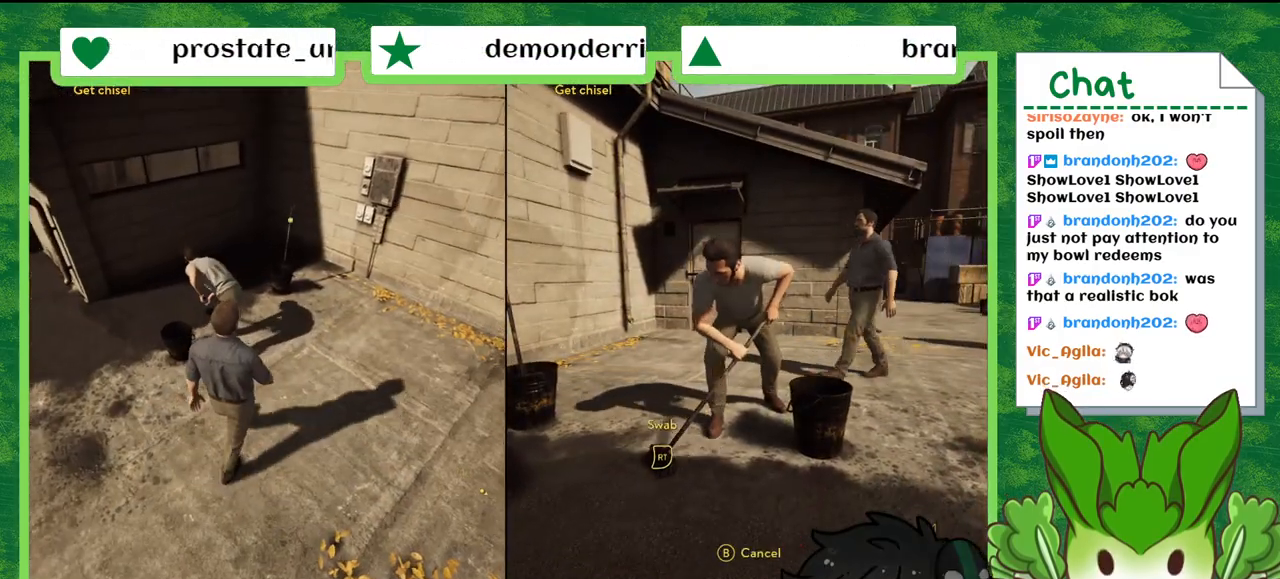
{"buttons": [], "left_stick": "center", "right_stick": "center", "events": [[267, "R1", "up"]]}
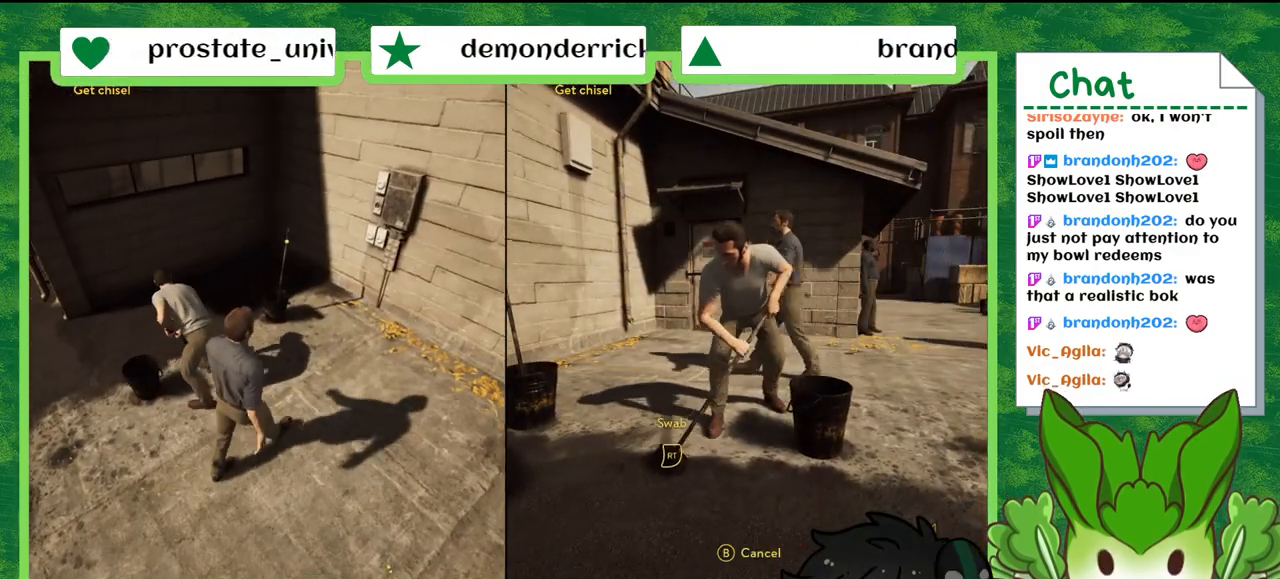
{"buttons": ["R1"], "left_stick": "center", "right_stick": "center", "events": [[200, "R1", "down"]]}
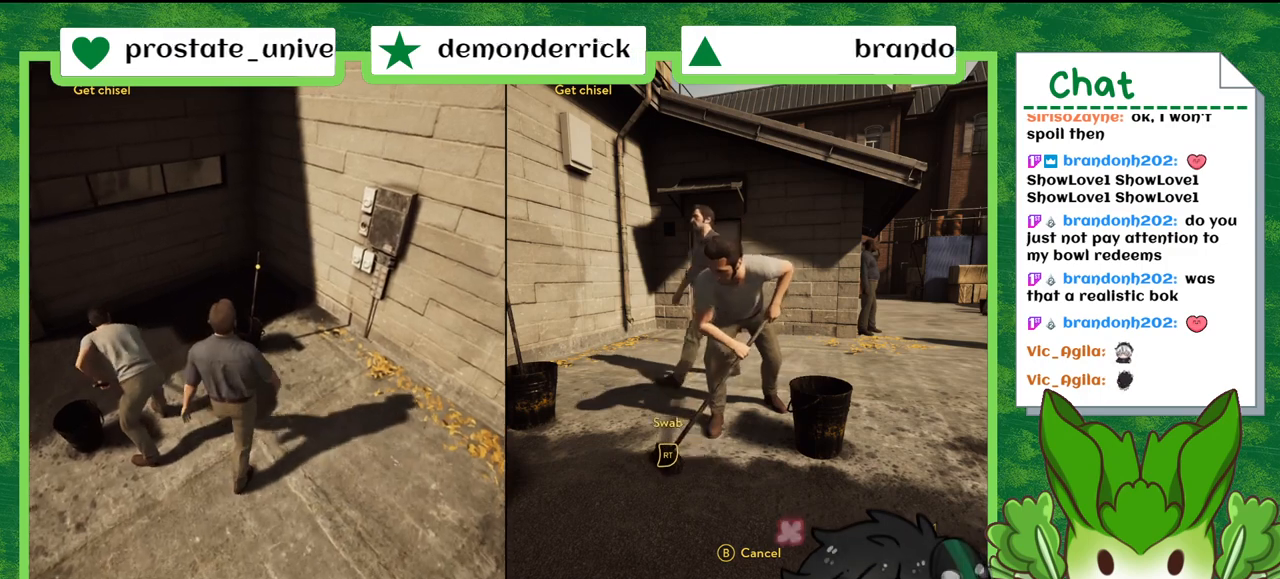
{"buttons": [], "left_stick": "center", "right_stick": "center", "events": [[167, "R1", "up"]]}
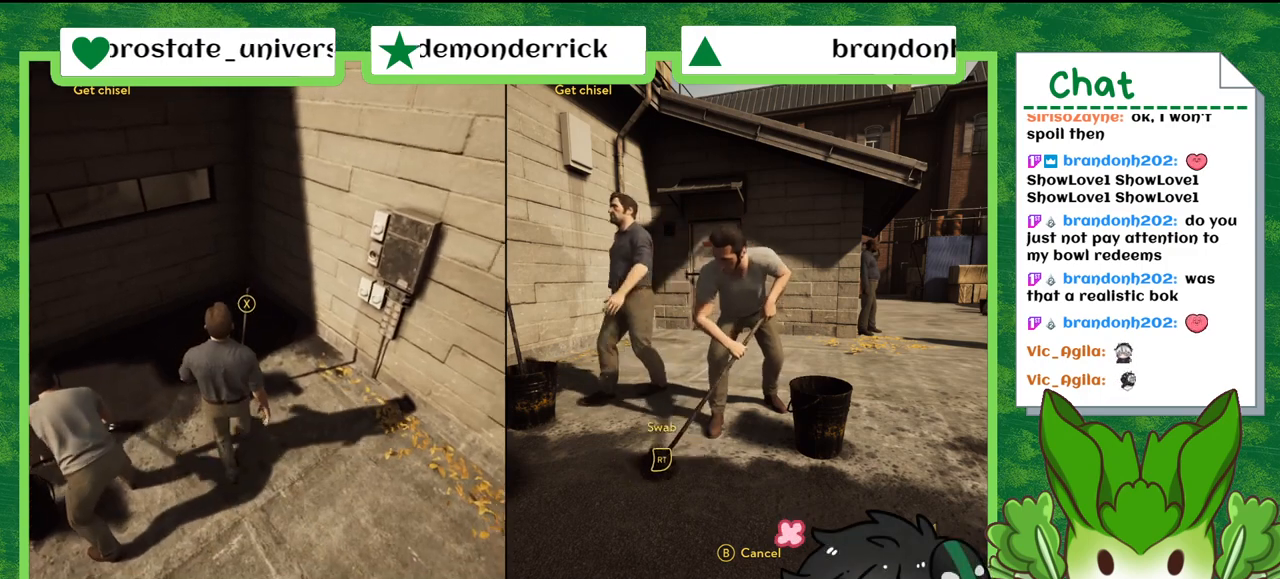
{"buttons": ["R1"], "left_stick": "center", "right_stick": "center", "events": [[333, "R1", "down"]]}
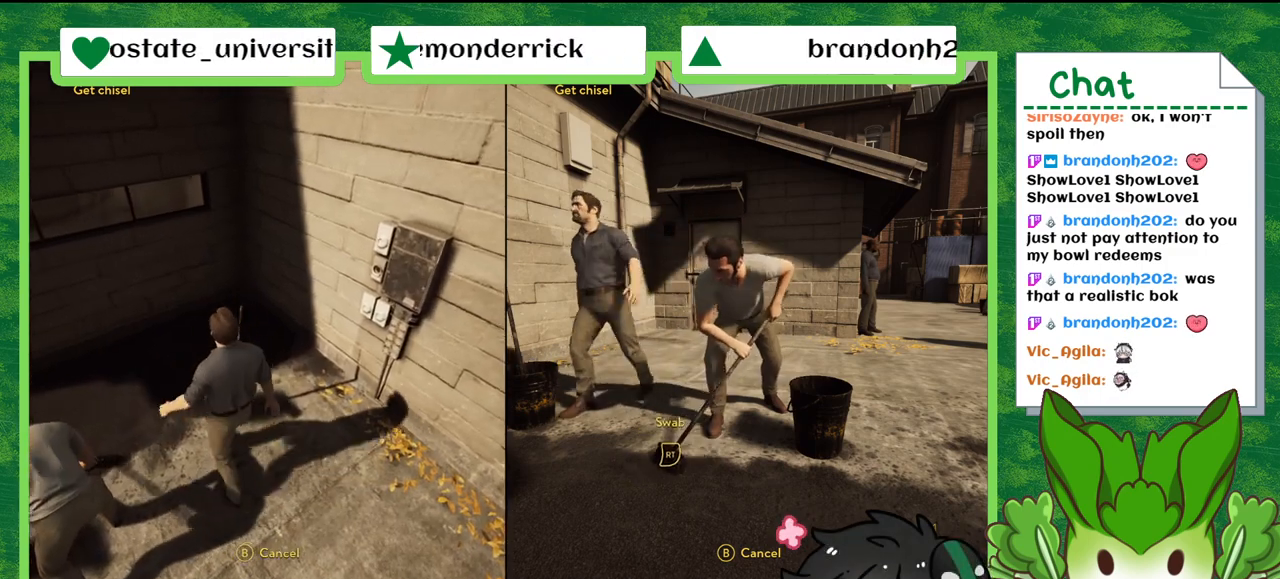
{"buttons": [], "left_stick": "center", "right_stick": "center", "events": [[267, "R1", "up"]]}